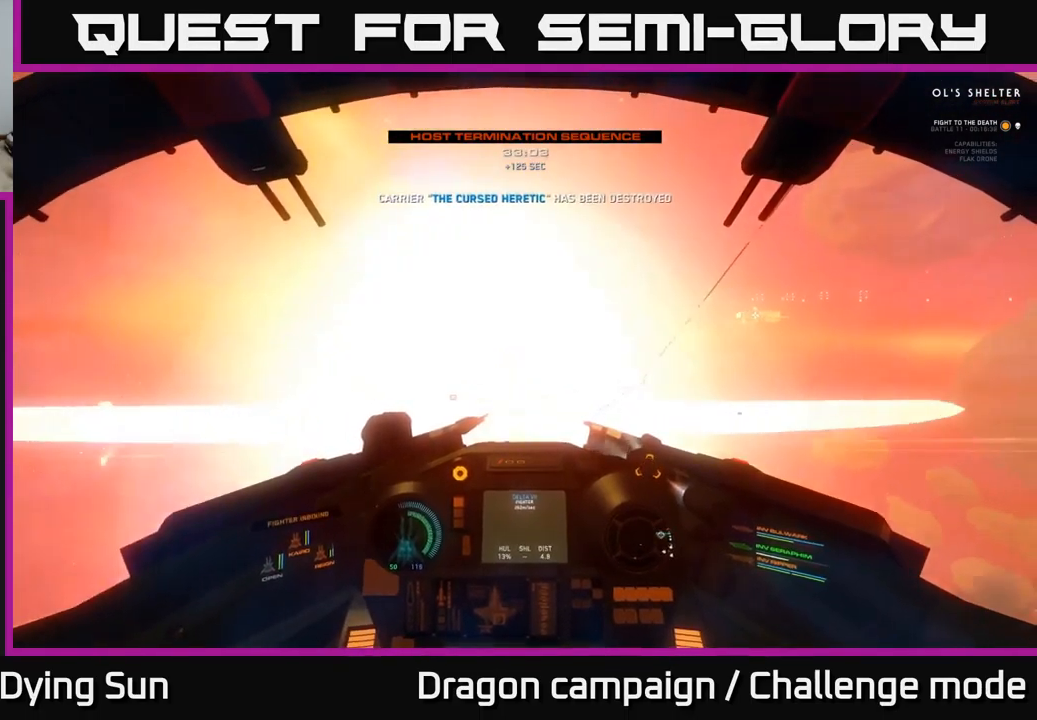
Gameplay with a controller (Xbox layout); each line is a JSON object with the inputs held at the frame after it. "events" lists button and stick changes between this image and that frame as [ms after this image, input, new state], when the widget could be followed in between.
{"buttons": [], "left_stick": "right", "right_stick": "down-right", "events": [[66, "right_stick", "down-right"], [183, "left_stick", "right"]]}
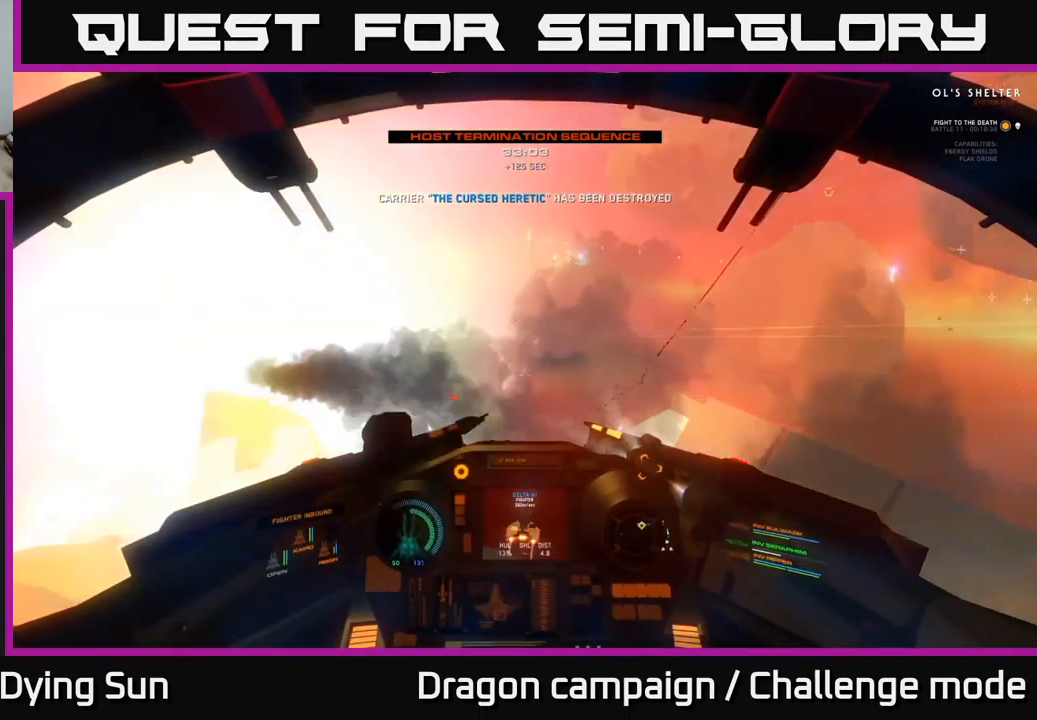
{"buttons": [], "left_stick": "center", "right_stick": "up-right", "events": [[16, "left_stick", "center"], [33, "right_stick", "right"], [233, "L2", "down"], [250, "right_stick", "center"], [433, "L2", "up"], [433, "right_stick", "up-right"]]}
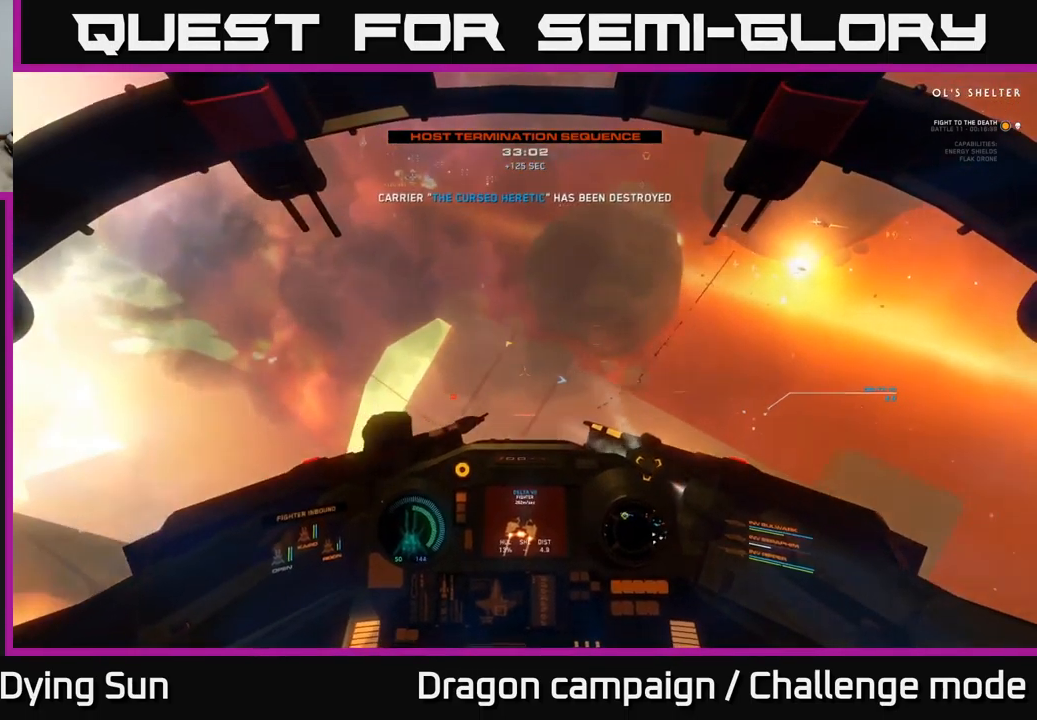
{"buttons": [], "left_stick": "down", "right_stick": "down-left", "events": [[117, "right_stick", "center"], [167, "right_stick", "down"], [200, "left_stick", "down-right"], [217, "right_stick", "down-left"], [433, "left_stick", "down"]]}
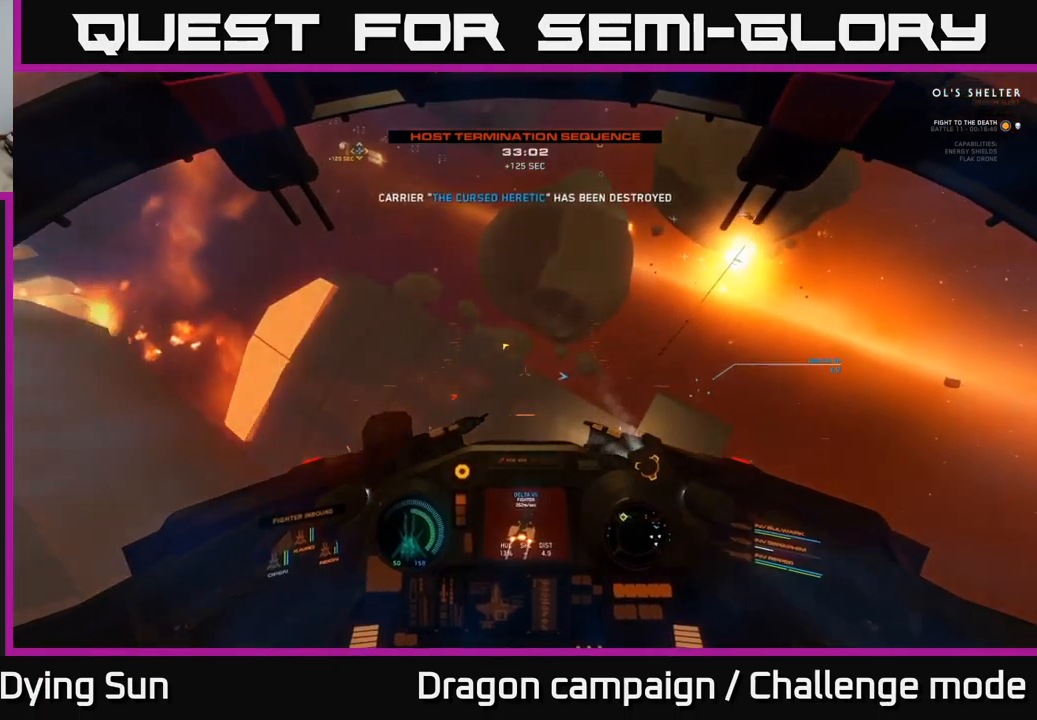
{"buttons": [], "left_stick": "down-right", "right_stick": "down-right", "events": [[17, "right_stick", "center"], [167, "right_stick", "down-right"], [467, "left_stick", "down-right"]]}
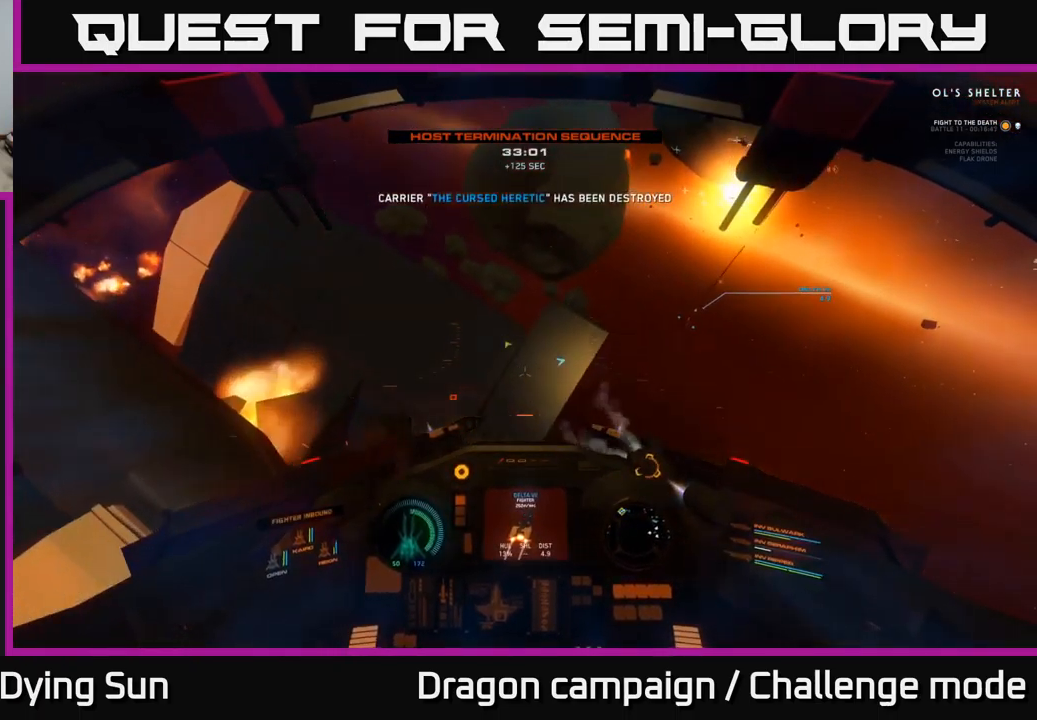
{"buttons": ["L2"], "left_stick": "center", "right_stick": "left", "events": [[50, "left_stick", "right"], [133, "left_stick", "center"], [400, "L2", "down"], [467, "right_stick", "left"]]}
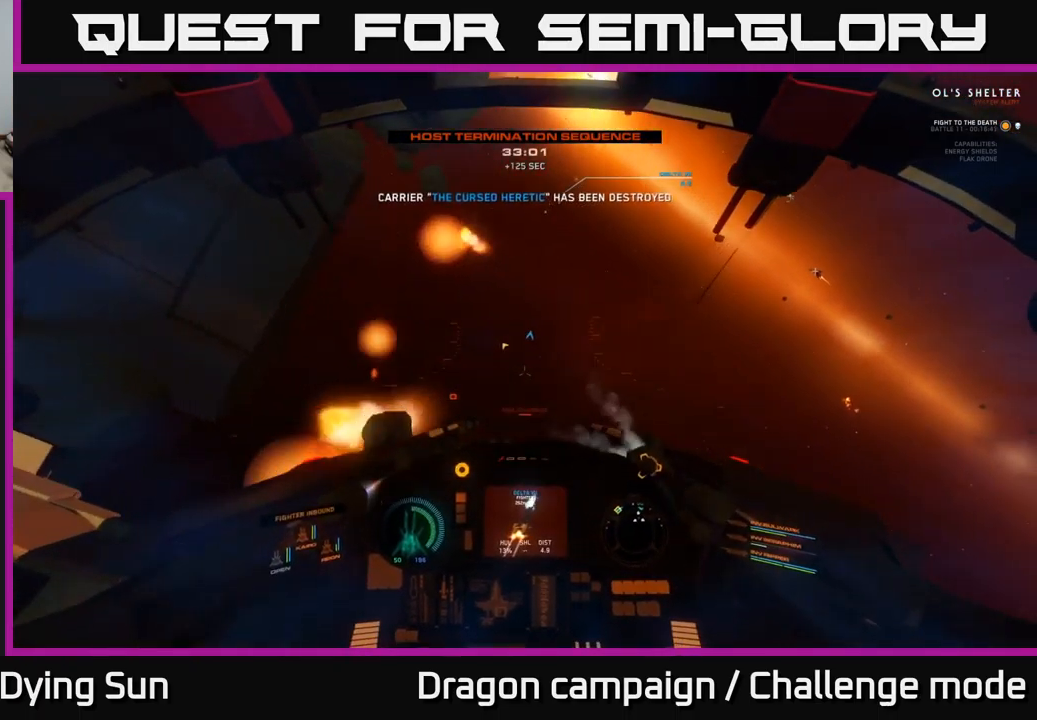
{"buttons": ["L2"], "left_stick": "center", "right_stick": "up", "events": [[133, "right_stick", "up"], [400, "L2", "up"], [483, "L2", "down"]]}
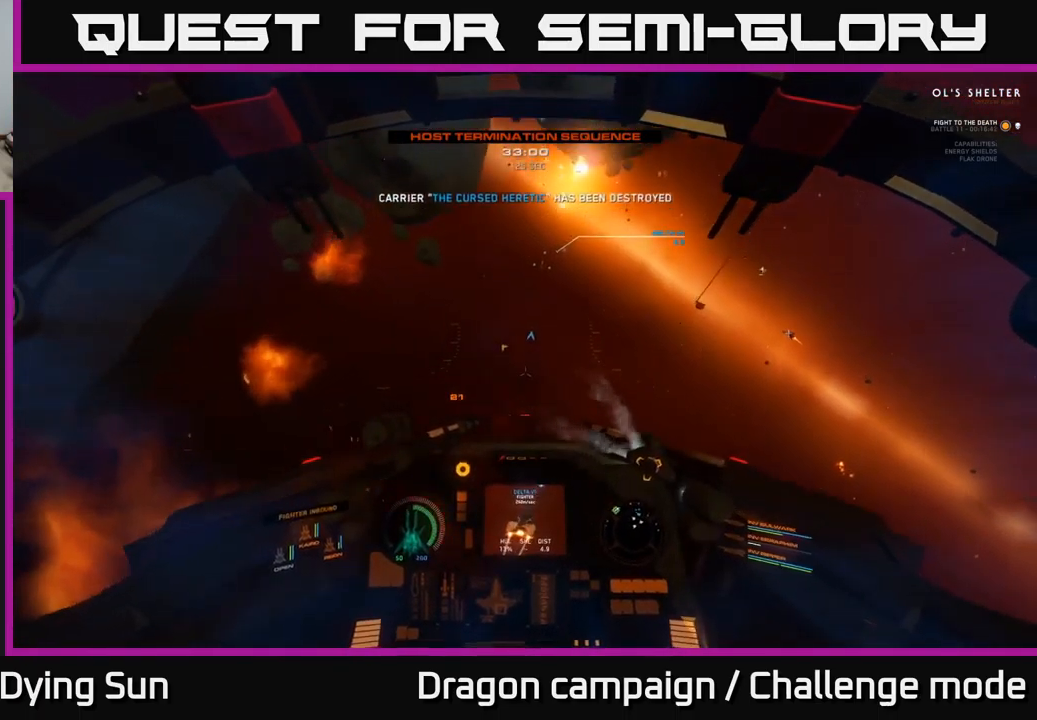
{"buttons": ["L2"], "left_stick": "center", "right_stick": "down-right", "events": [[100, "right_stick", "center"], [183, "R1", "down"], [267, "R1", "up"], [417, "right_stick", "down-right"]]}
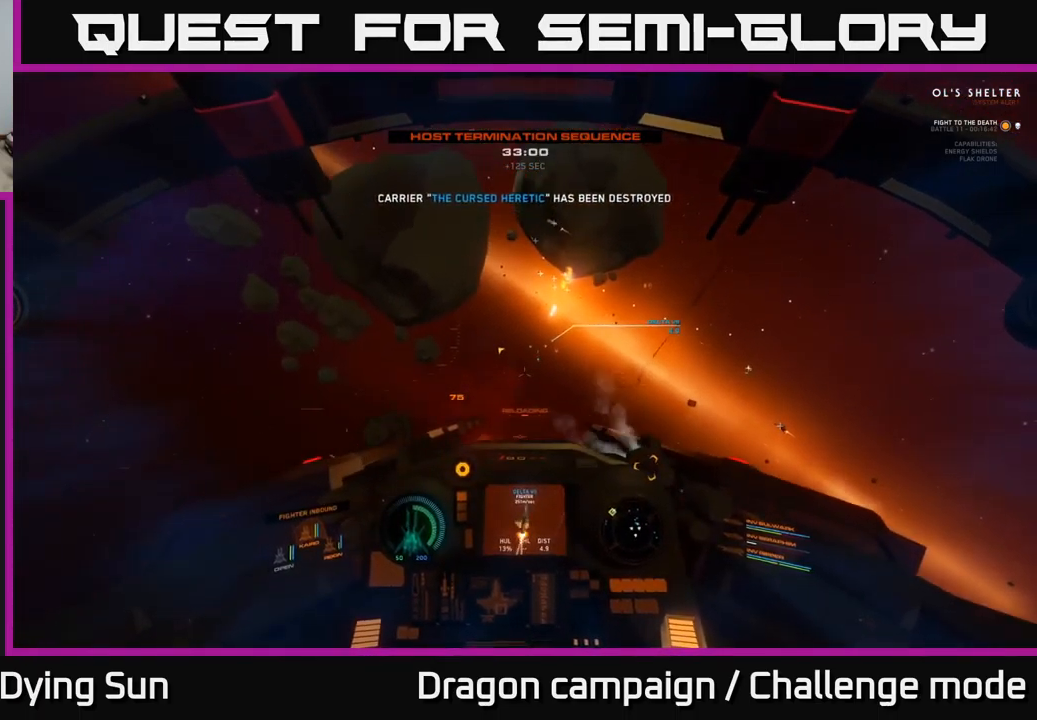
{"buttons": ["L2"], "left_stick": "center", "right_stick": "up", "events": [[17, "right_stick", "center"], [350, "right_stick", "up"]]}
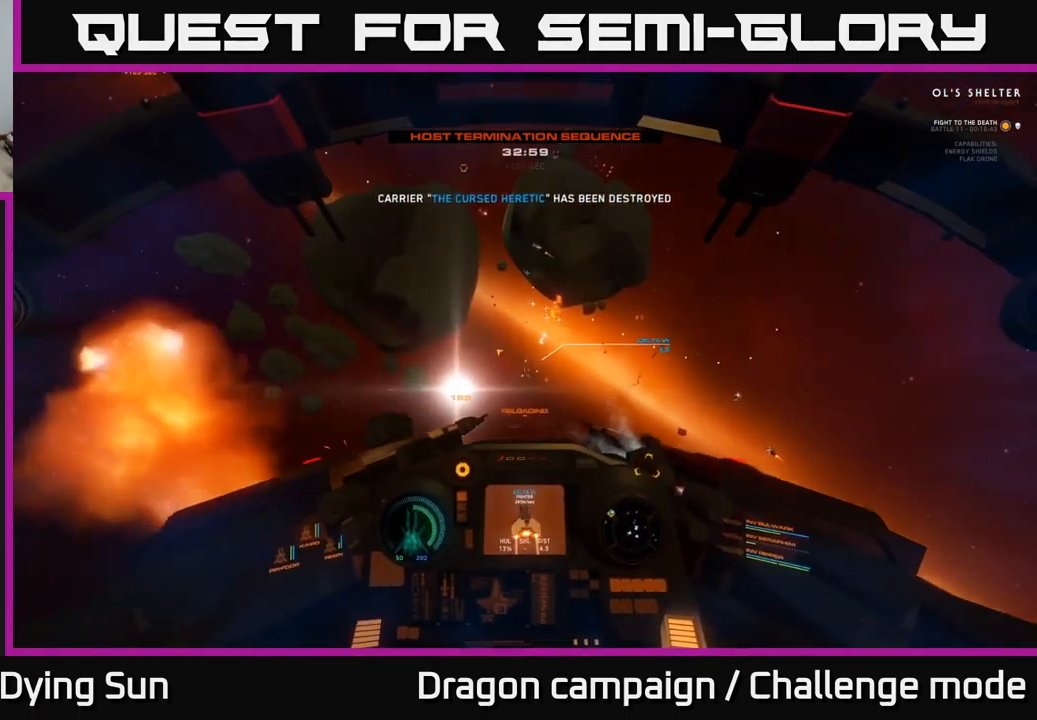
{"buttons": ["L2"], "left_stick": "center", "right_stick": "center", "events": [[33, "right_stick", "center"], [250, "R2", "down"], [250, "right_stick", "down-left"], [350, "R2", "up"], [400, "right_stick", "center"]]}
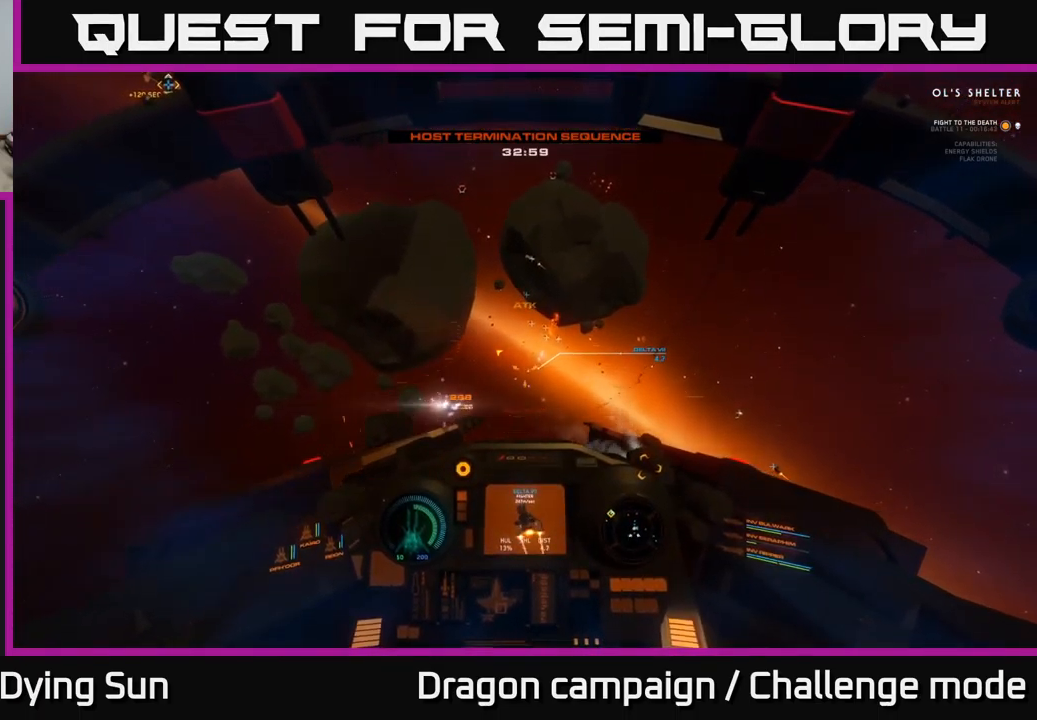
{"buttons": ["L2"], "left_stick": "center", "right_stick": "left", "events": [[67, "right_stick", "up-right"], [150, "R2", "down"], [183, "right_stick", "center"], [217, "R2", "up"], [483, "right_stick", "left"]]}
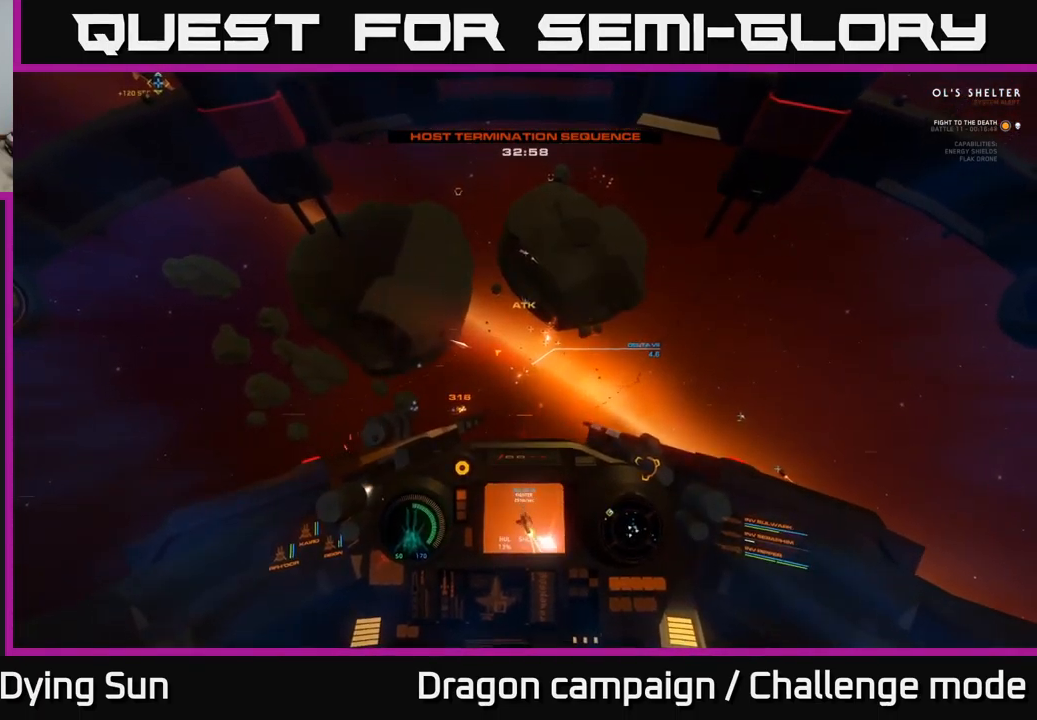
{"buttons": ["L2"], "left_stick": "center", "right_stick": "center", "events": [[117, "right_stick", "center"], [233, "right_stick", "up"], [450, "right_stick", "center"]]}
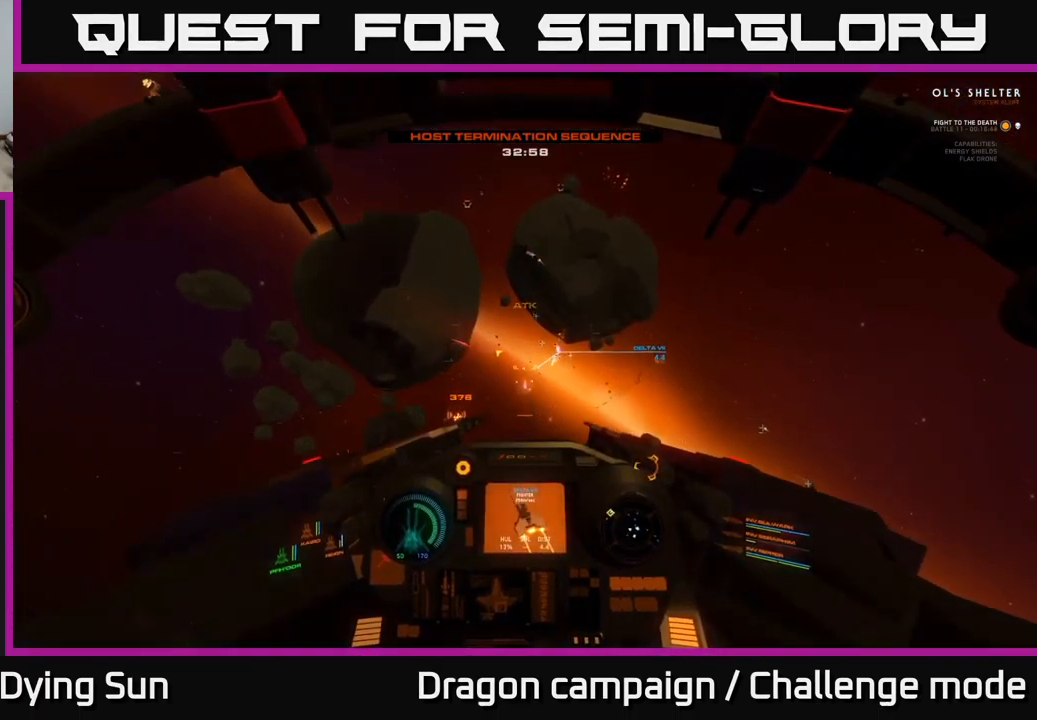
{"buttons": ["L2"], "left_stick": "center", "right_stick": "center", "events": [[150, "right_stick", "left"], [233, "right_stick", "center"], [267, "R2", "down"], [350, "R2", "up"]]}
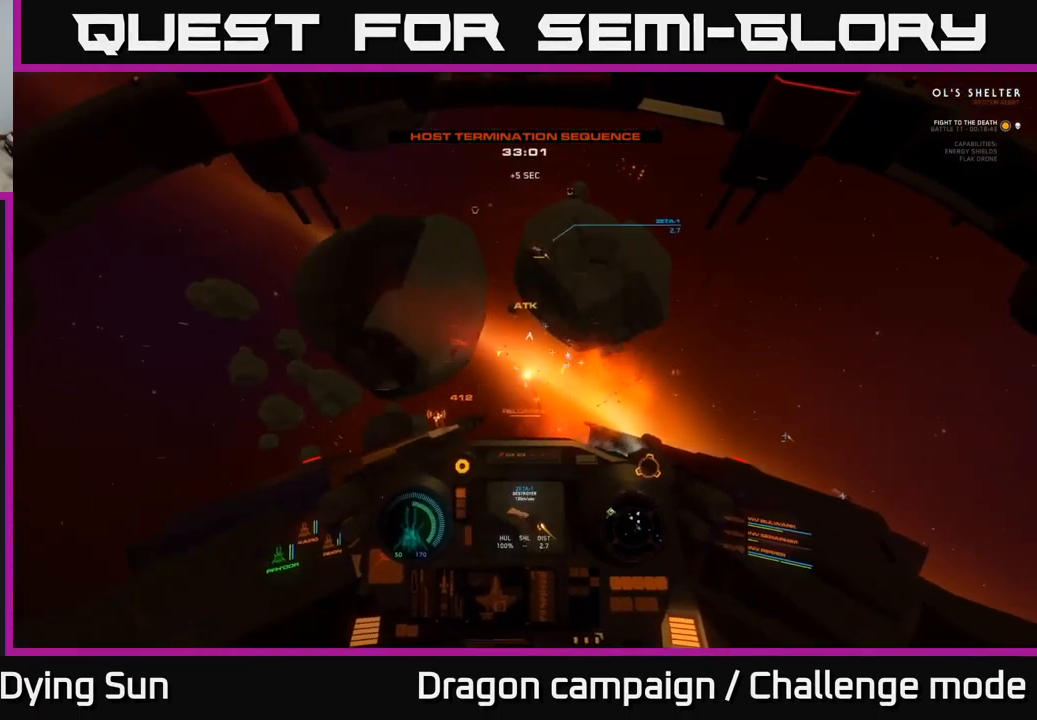
{"buttons": [], "left_stick": "center", "right_stick": "up-left", "events": [[67, "right_stick", "left"], [150, "right_stick", "up-left"], [367, "L2", "up"]]}
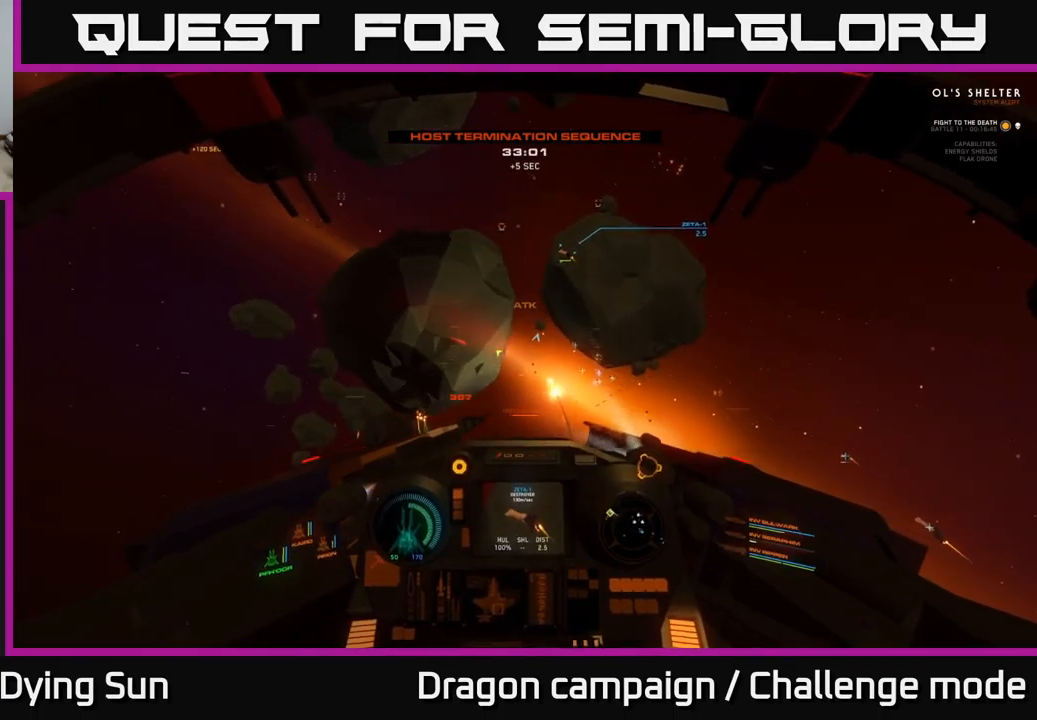
{"buttons": ["R3"], "left_stick": "down-left", "right_stick": "up-right", "events": [[100, "right_stick", "up-right"], [150, "left_stick", "down-left"], [334, "R3", "down"]]}
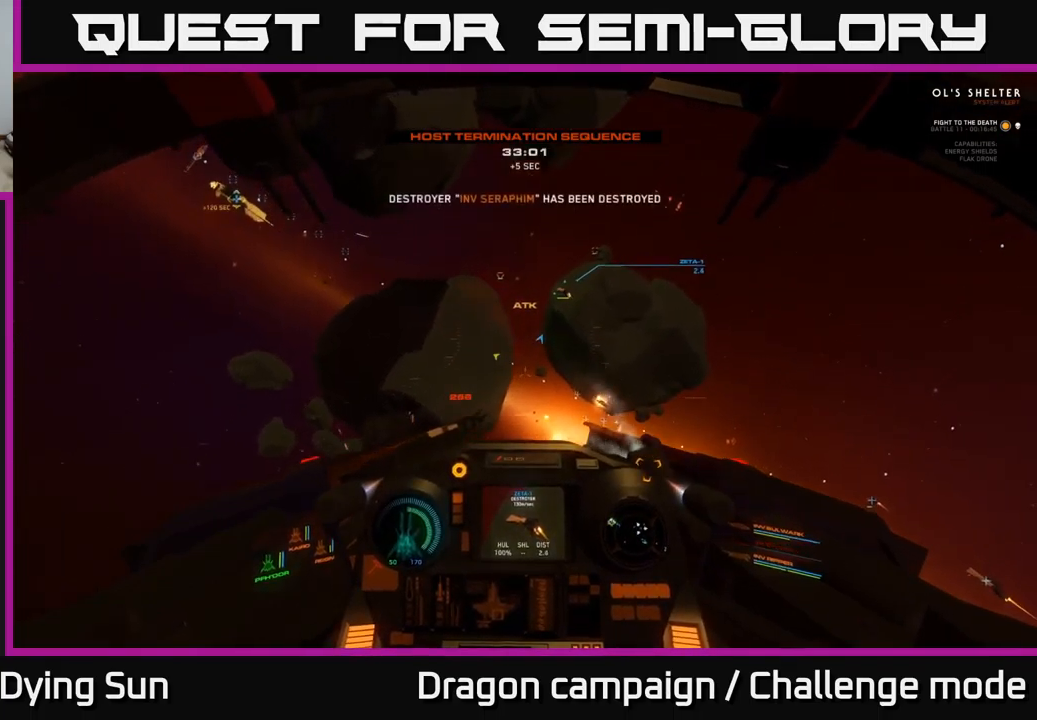
{"buttons": ["L2"], "left_stick": "center", "right_stick": "center", "events": [[17, "right_stick", "up"], [34, "left_stick", "center"], [67, "R3", "up"], [134, "L2", "down"], [384, "right_stick", "center"]]}
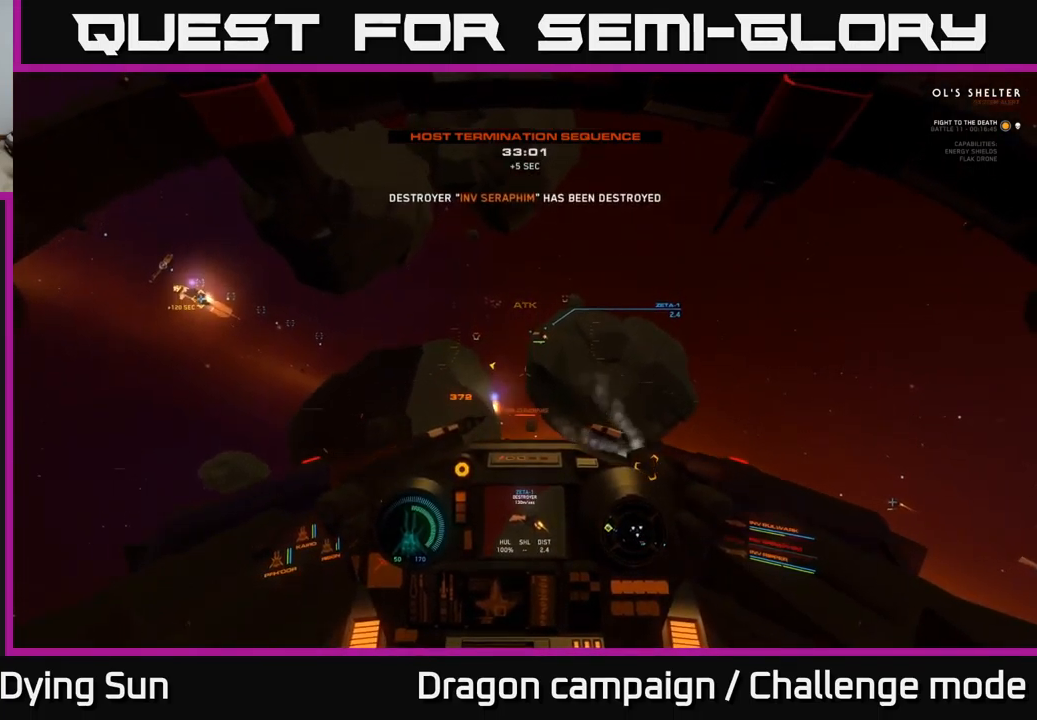
{"buttons": ["L2"], "left_stick": "center", "right_stick": "up", "events": [[200, "L2", "up"], [300, "L2", "down"], [400, "right_stick", "up-left"], [500, "right_stick", "up"]]}
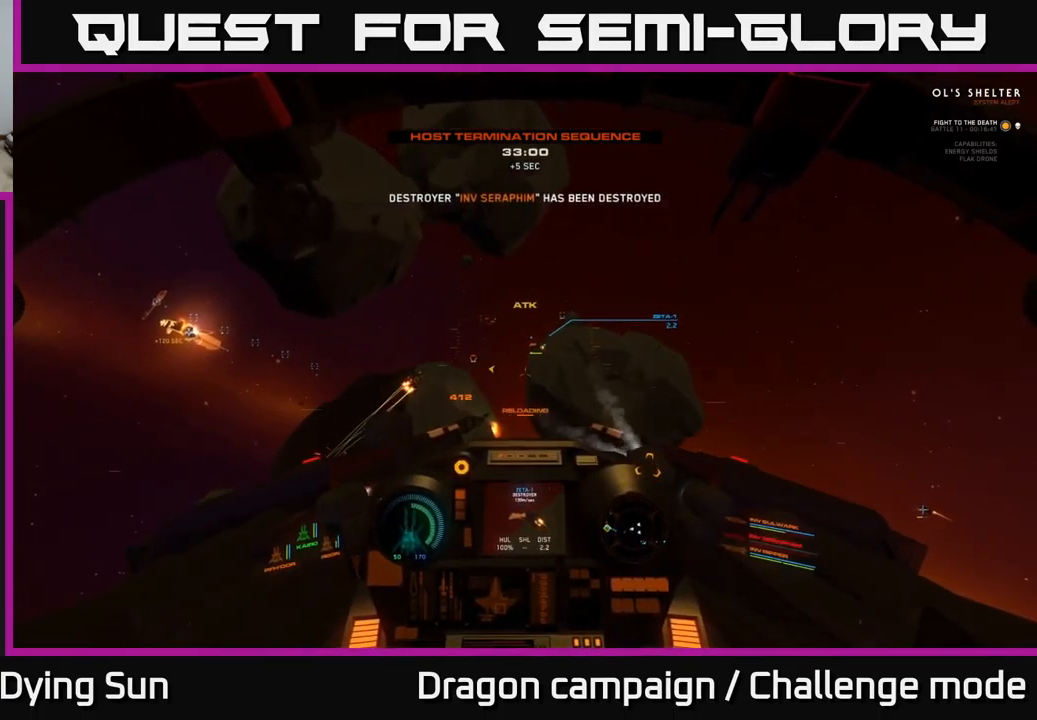
{"buttons": [], "left_stick": "center", "right_stick": "up", "events": [[100, "right_stick", "center"], [367, "right_stick", "up"], [450, "L2", "up"]]}
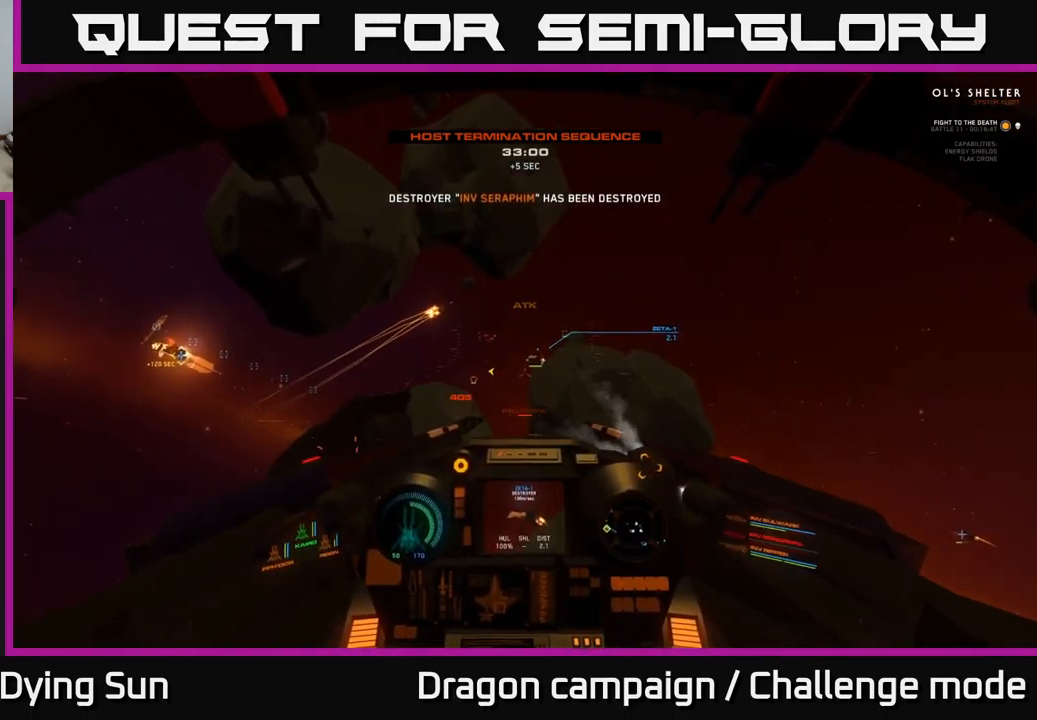
{"buttons": [], "left_stick": "center", "right_stick": "center", "events": [[67, "right_stick", "center"], [100, "L2", "down"], [284, "right_stick", "up-right"], [300, "L2", "up"], [417, "right_stick", "center"]]}
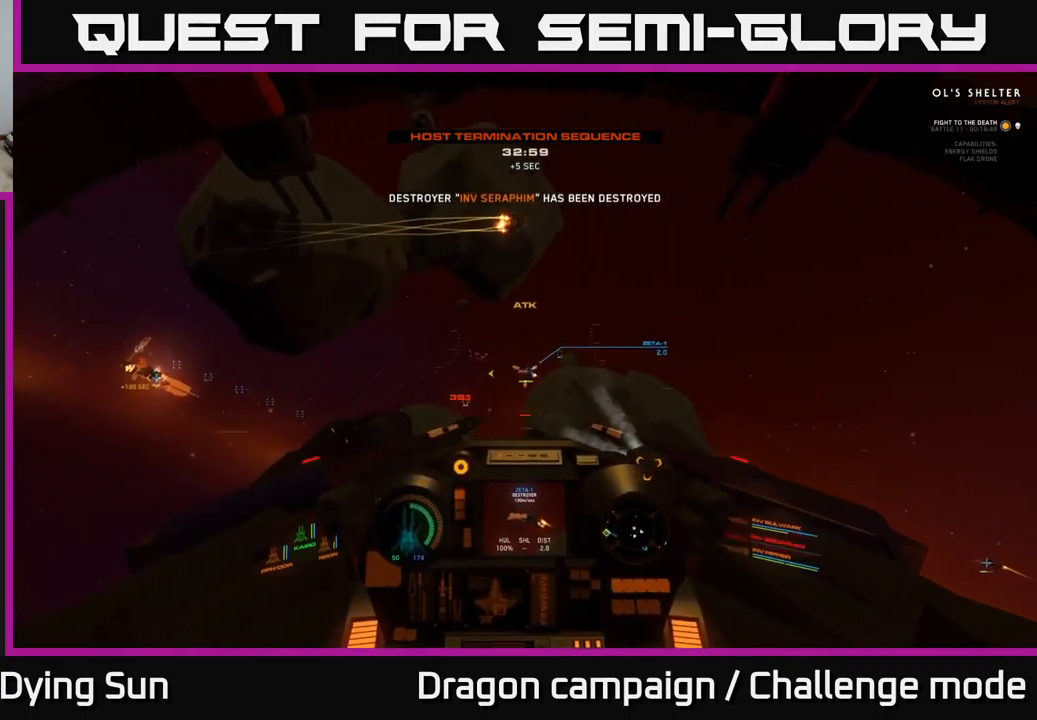
{"buttons": [], "left_stick": "center", "right_stick": "up", "events": [[117, "right_stick", "up-left"], [134, "L2", "down"], [234, "right_stick", "center"], [317, "L2", "up"], [434, "right_stick", "up"]]}
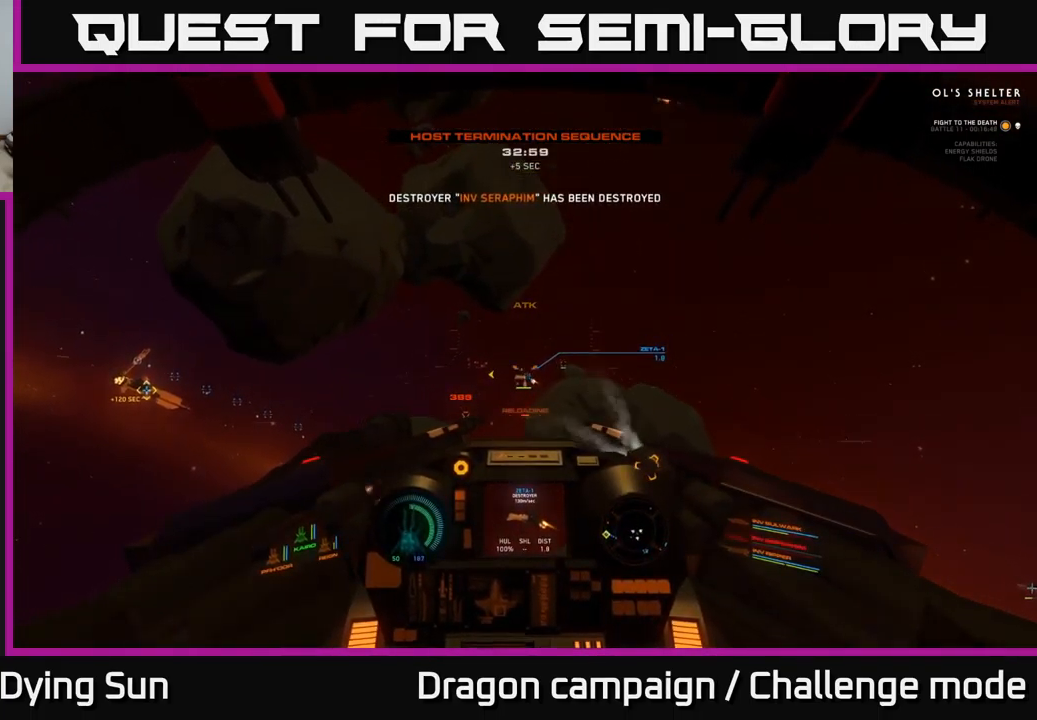
{"buttons": ["L2"], "left_stick": "center", "right_stick": "left", "events": [[34, "right_stick", "center"], [117, "L2", "down"], [250, "L2", "up"], [417, "L2", "down"], [417, "right_stick", "left"]]}
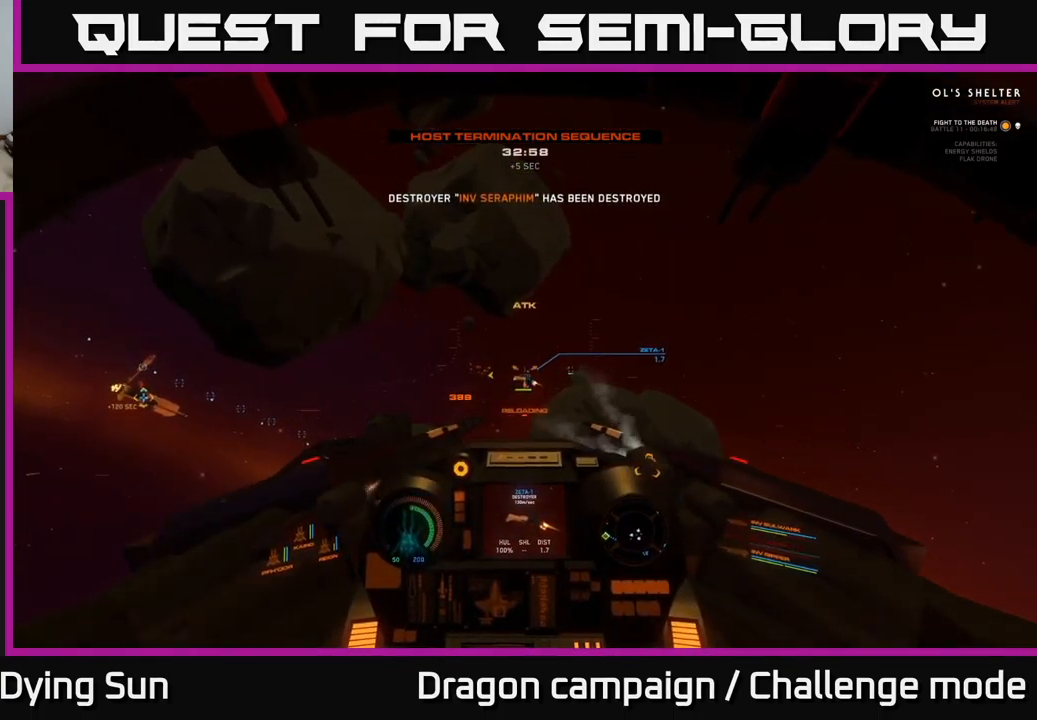
{"buttons": [], "left_stick": "center", "right_stick": "center", "events": [[34, "right_stick", "center"], [50, "L2", "up"], [234, "L2", "down"], [384, "L2", "up"]]}
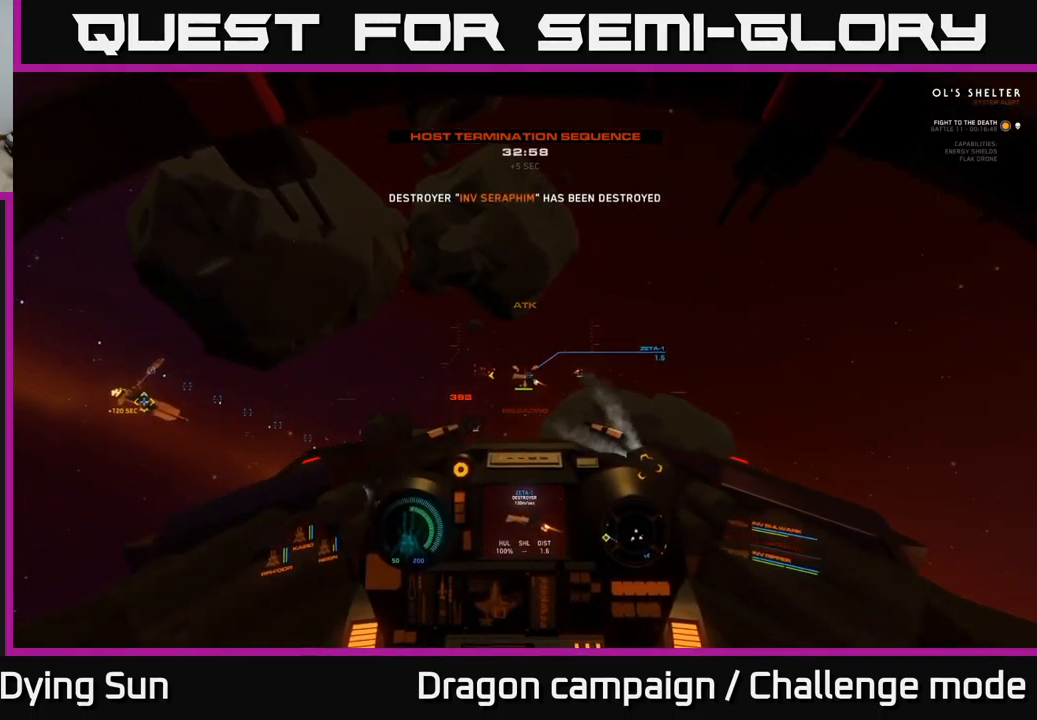
{"buttons": [], "left_stick": "center", "right_stick": "center", "events": [[17, "right_stick", "up-left"], [67, "L2", "down"], [217, "L2", "up"], [217, "right_stick", "center"], [350, "L2", "down"], [384, "right_stick", "up-left"], [484, "L2", "up"], [484, "right_stick", "center"]]}
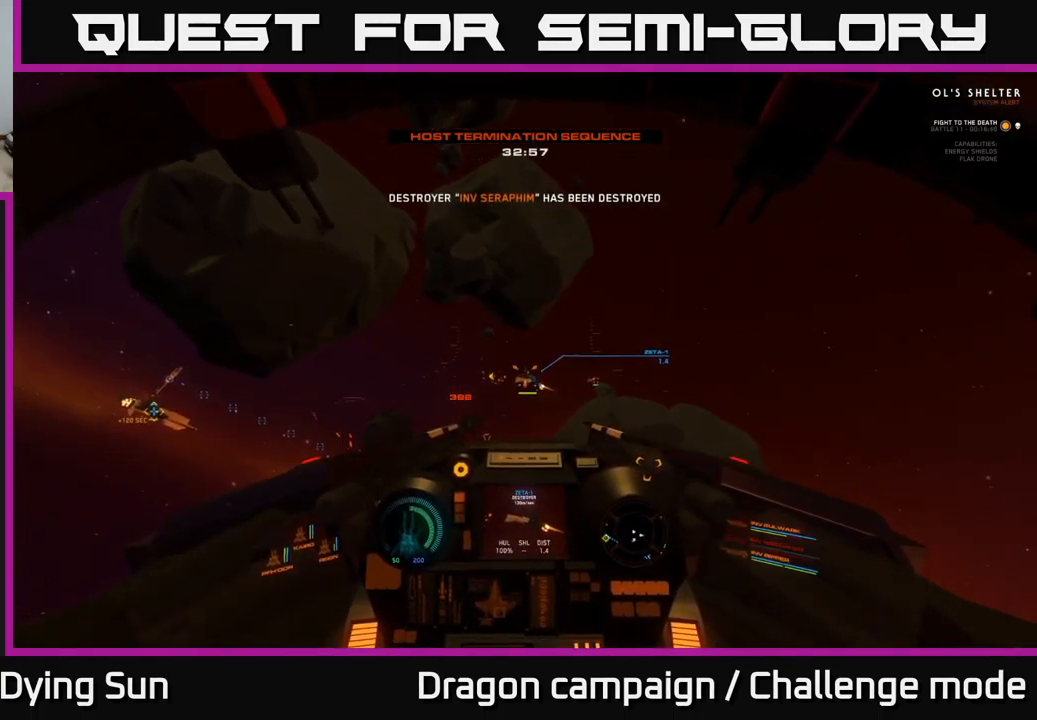
{"buttons": ["L2", "R2"], "left_stick": "center", "right_stick": "center", "events": [[67, "R2", "down"], [167, "R2", "up"], [400, "R2", "down"], [483, "L2", "down"]]}
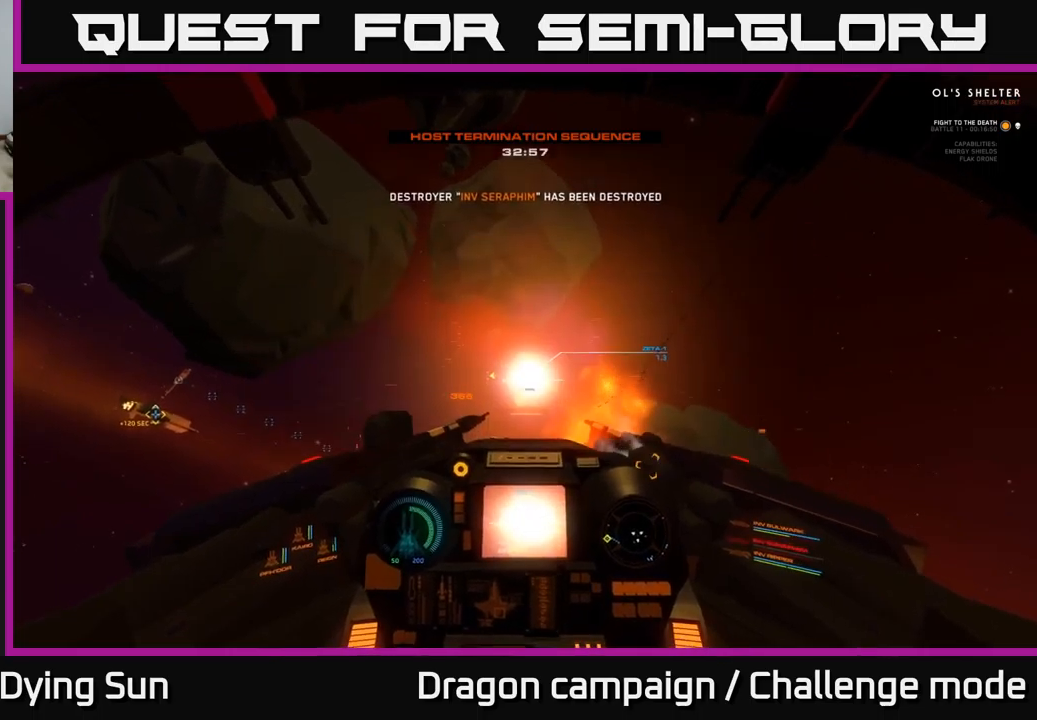
{"buttons": [], "left_stick": "center", "right_stick": "left", "events": [[16, "R2", "up"], [66, "left_stick", "left"], [116, "Y", "down"], [133, "L2", "up"], [183, "Y", "up"], [366, "R1", "down"], [366, "left_stick", "center"], [400, "right_stick", "left"], [450, "R1", "up"]]}
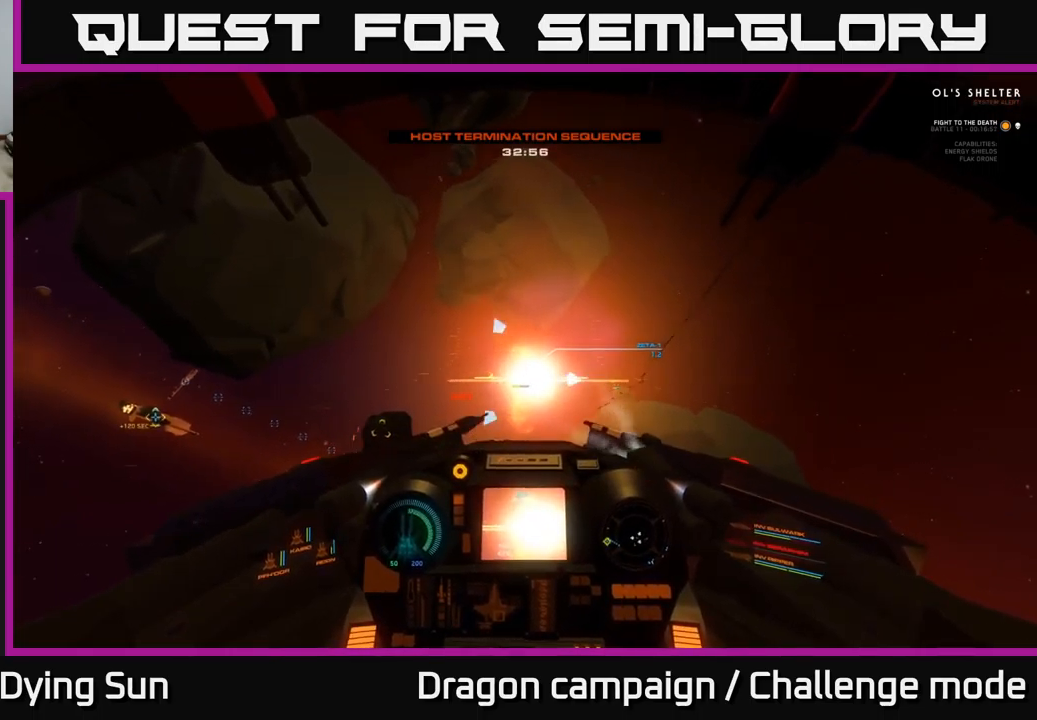
{"buttons": [], "left_stick": "center", "right_stick": "center", "events": [[33, "right_stick", "up-left"], [66, "L2", "down"], [166, "right_stick", "center"], [216, "L2", "up"], [350, "L2", "down"], [400, "right_stick", "down-right"], [483, "right_stick", "center"], [500, "L2", "up"]]}
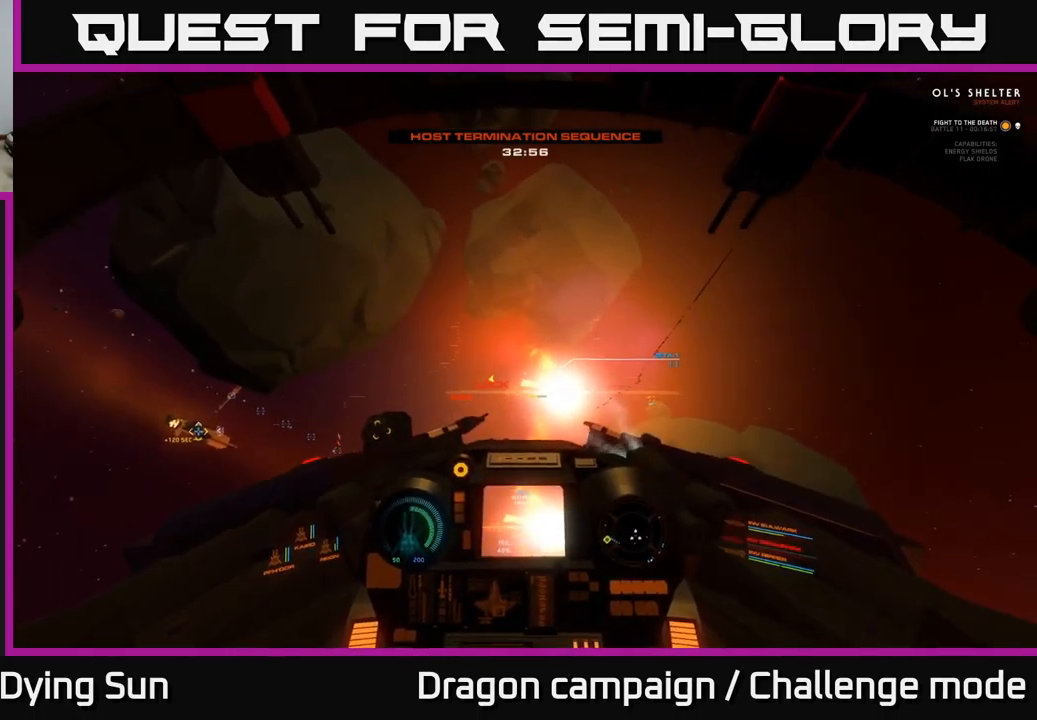
{"buttons": ["R2"], "left_stick": "center", "right_stick": "center", "events": [[66, "R2", "down"], [183, "R2", "up"], [266, "R2", "down"], [400, "R2", "up"], [500, "R2", "down"]]}
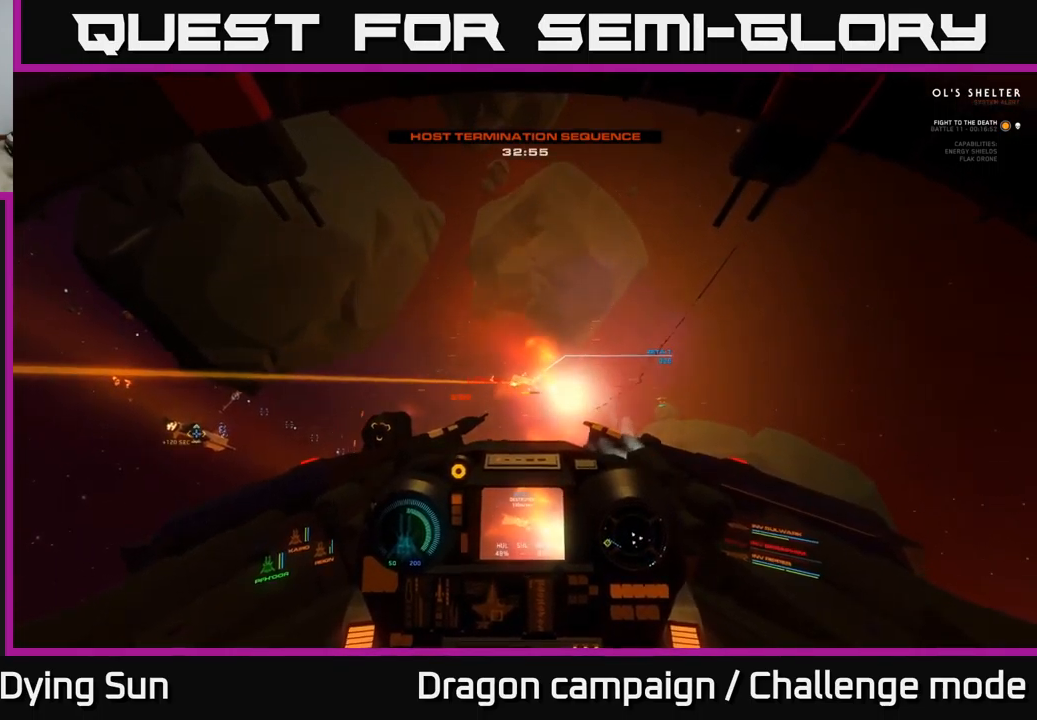
{"buttons": ["R2"], "left_stick": "down-left", "right_stick": "center", "events": [[116, "left_stick", "left"], [133, "R2", "up"], [183, "right_stick", "left"], [216, "R2", "down"], [266, "left_stick", "center"], [333, "right_stick", "center"], [350, "R2", "up"], [466, "R2", "down"], [483, "left_stick", "down-left"]]}
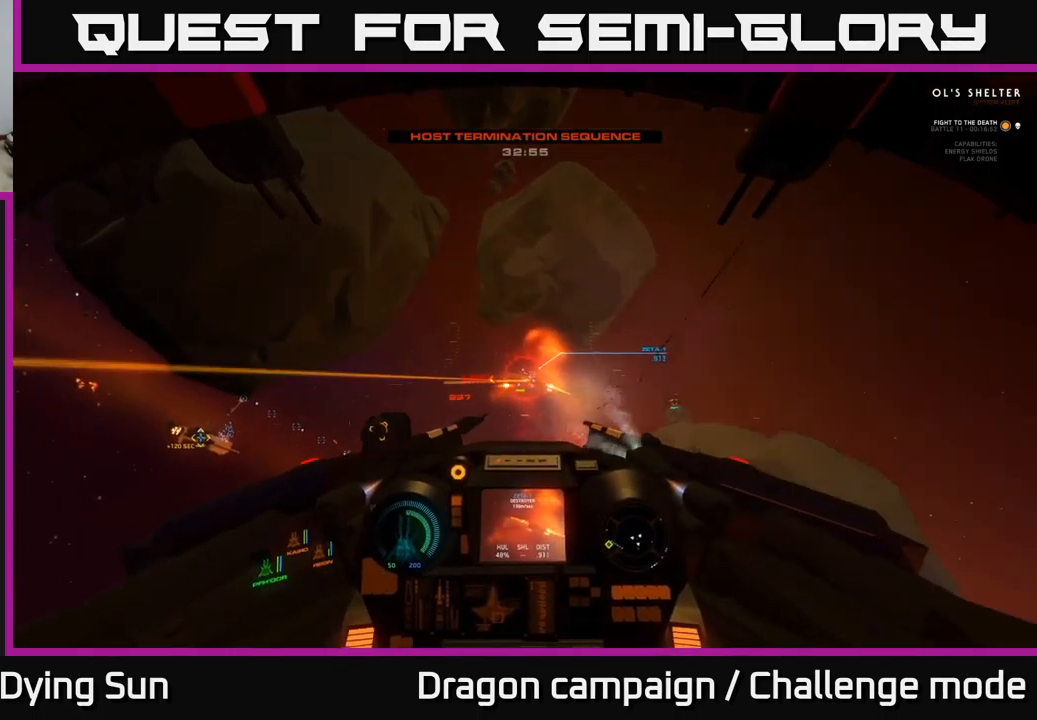
{"buttons": ["R2"], "left_stick": "center", "right_stick": "center", "events": [[100, "R2", "up"], [133, "left_stick", "center"], [200, "R2", "down"], [233, "right_stick", "left"], [316, "left_stick", "left"], [350, "R2", "up"], [400, "right_stick", "center"], [450, "left_stick", "center"], [466, "R2", "down"]]}
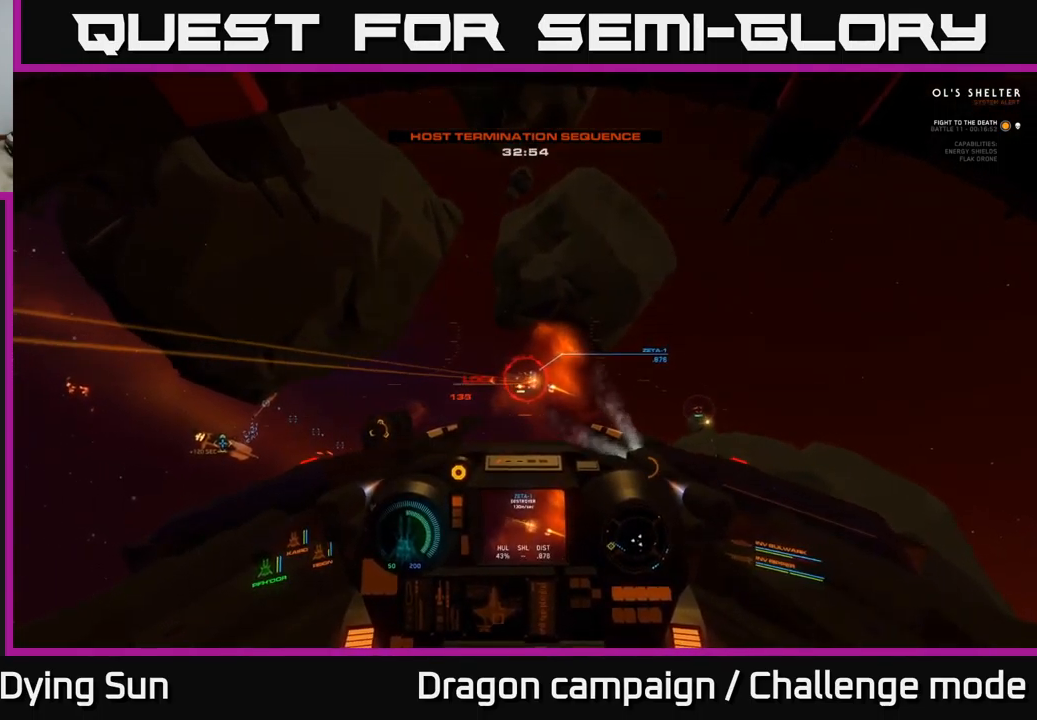
{"buttons": ["L2", "R2"], "left_stick": "center", "right_stick": "center", "events": [[100, "R2", "up"], [150, "L2", "down"], [183, "R2", "down"], [266, "right_stick", "left"], [300, "L2", "up"], [316, "R2", "up"], [400, "right_stick", "center"], [416, "R2", "down"], [450, "L2", "down"]]}